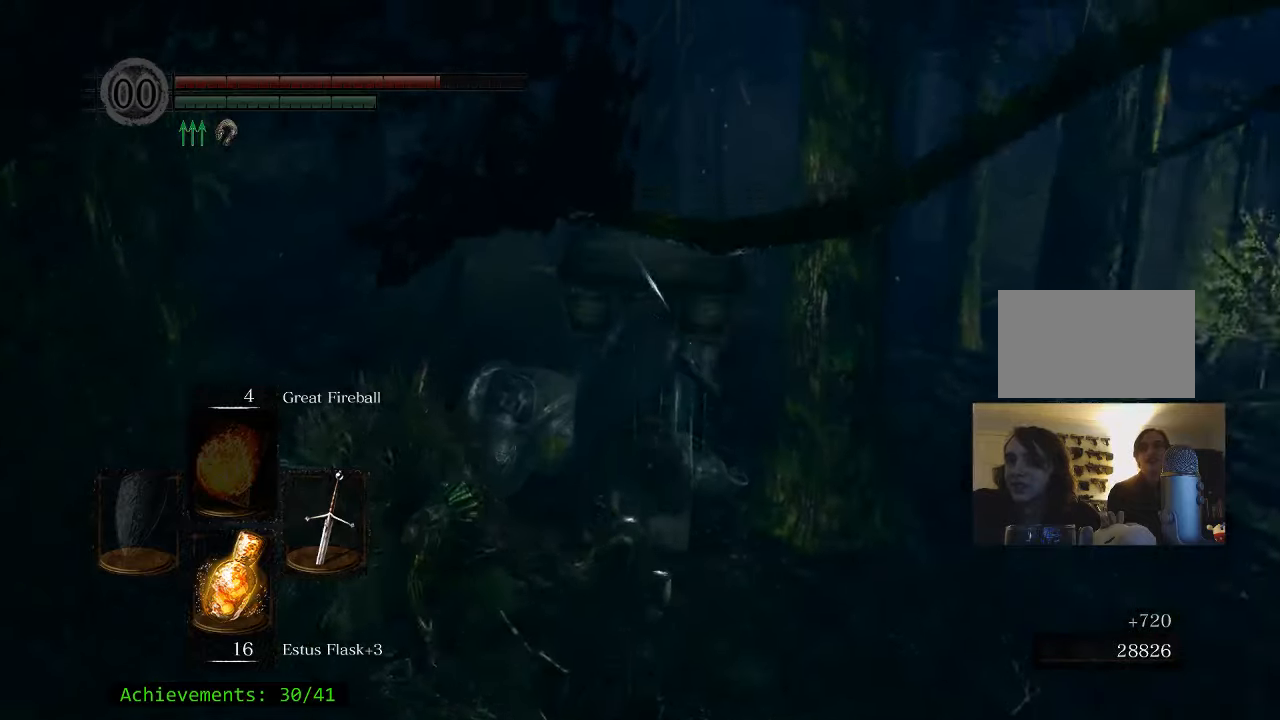
Gameplay with keyboard and mouse; each line is a JSON object with the keys and mouse buttons held at the frame after it. "events" lists presses ("down") and releases ("up") of "1", "2", "3", "4", "5", "a", "alt", "c", "caps_lock", "ctrl", "d", "e", "f", "g", "q", "r", "s", "shift", "space", "t", "tab", "v", "w", "x", "z" and "mouse_wheel_up" between this image and that frame as [ms after this image, input, new state], when the widget could be followed in between. "mouse_wheel_up" = the "wheel_up" button of the "mouse" list. No other keys are recorded. Not read: mouse_move.
{"keys": ["space", "w"], "mouse": [], "events": [[283, "e", "down"], [433, "e", "up"]]}
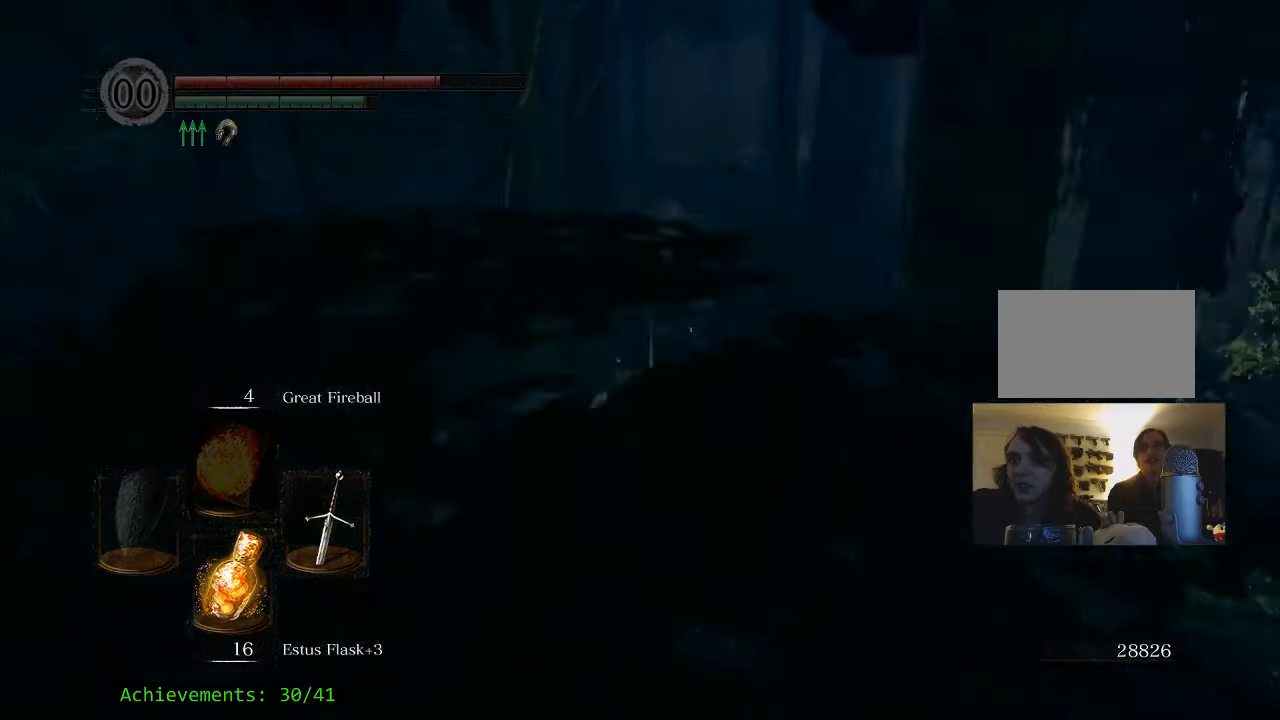
{"keys": ["space", "w"], "mouse": [], "events": []}
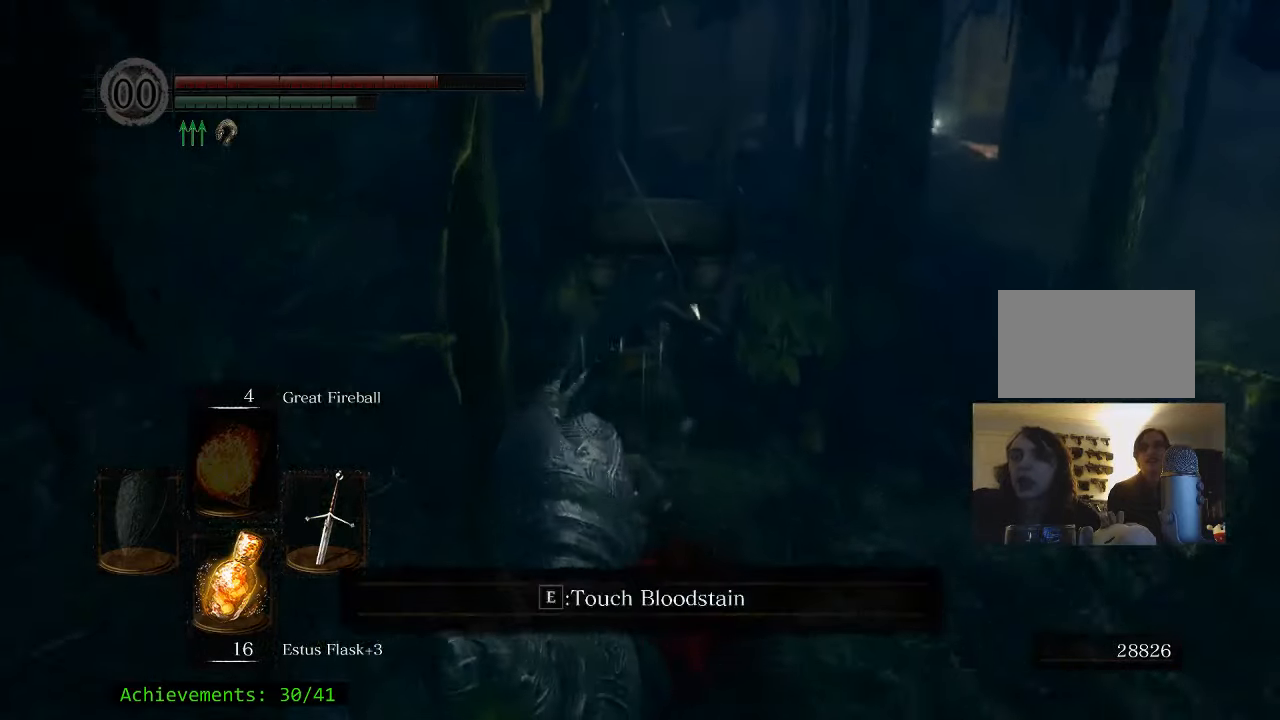
{"keys": ["space", "w"], "mouse": [], "events": []}
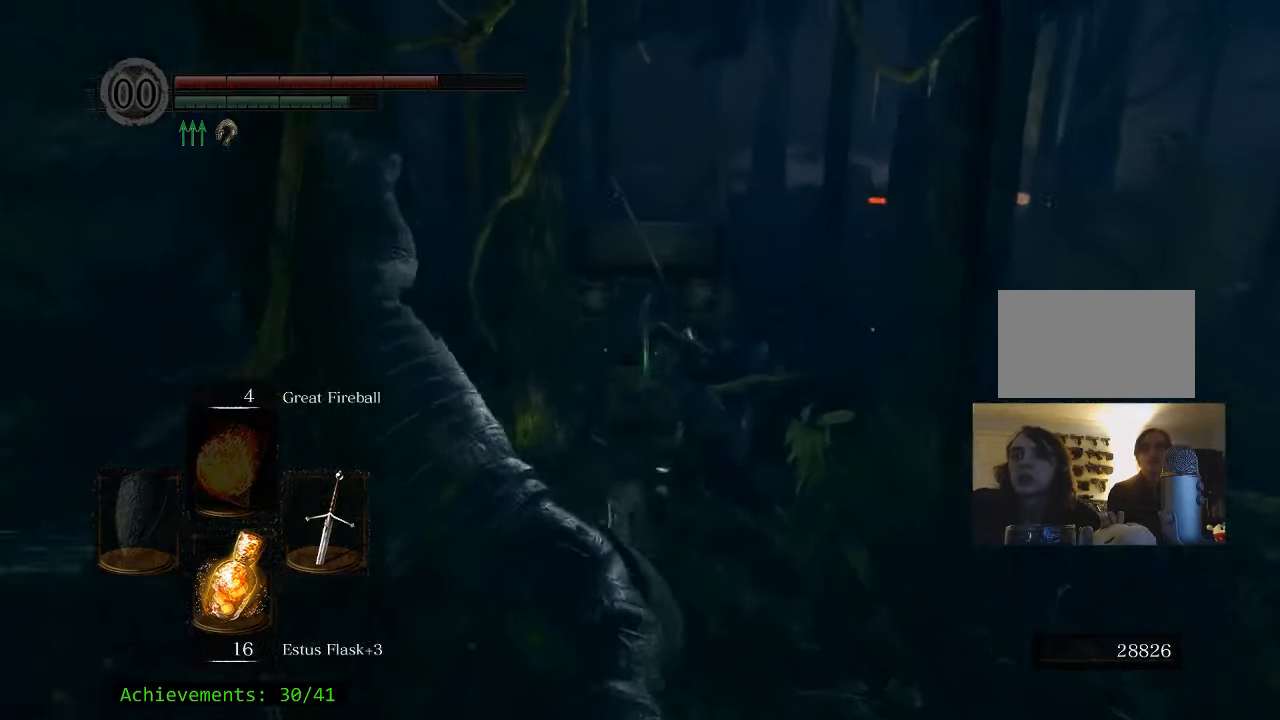
{"keys": ["space", "w"], "mouse": [], "events": [[333, "e", "down"], [466, "e", "up"]]}
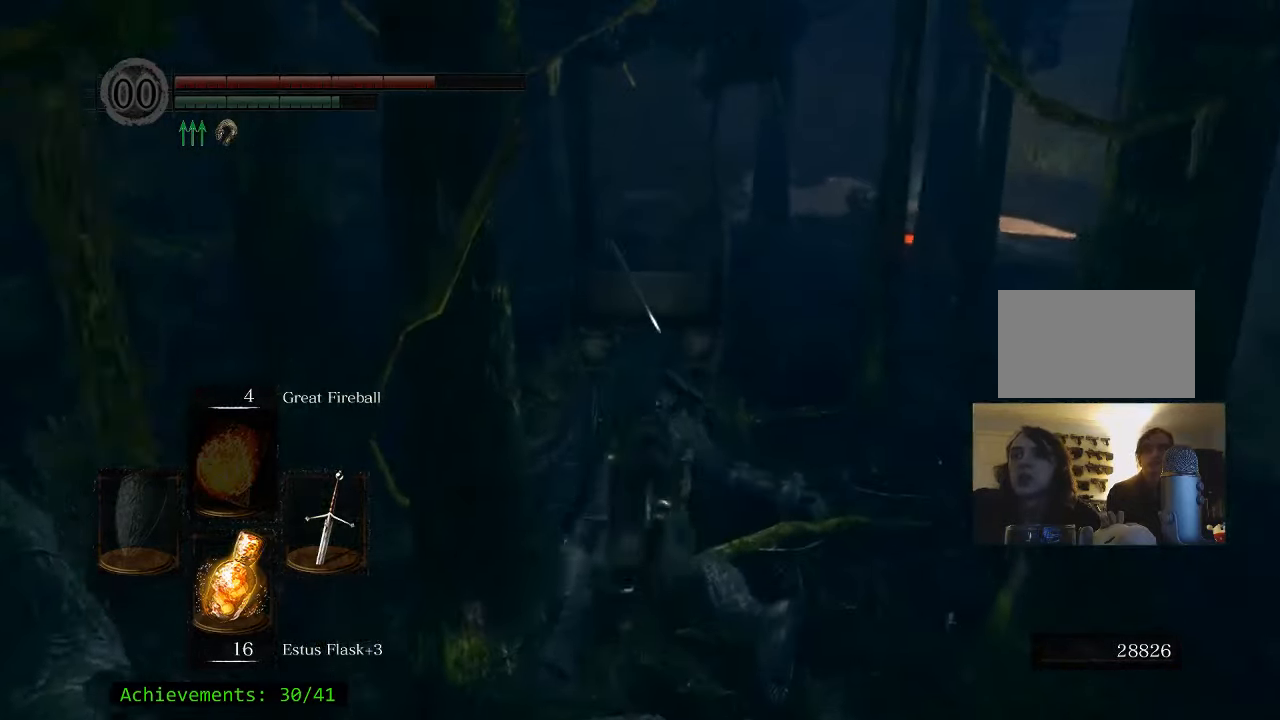
{"keys": ["space", "w"], "mouse": [], "events": [[66, "e", "down"], [200, "e", "up"], [350, "e", "down"], [433, "e", "up"]]}
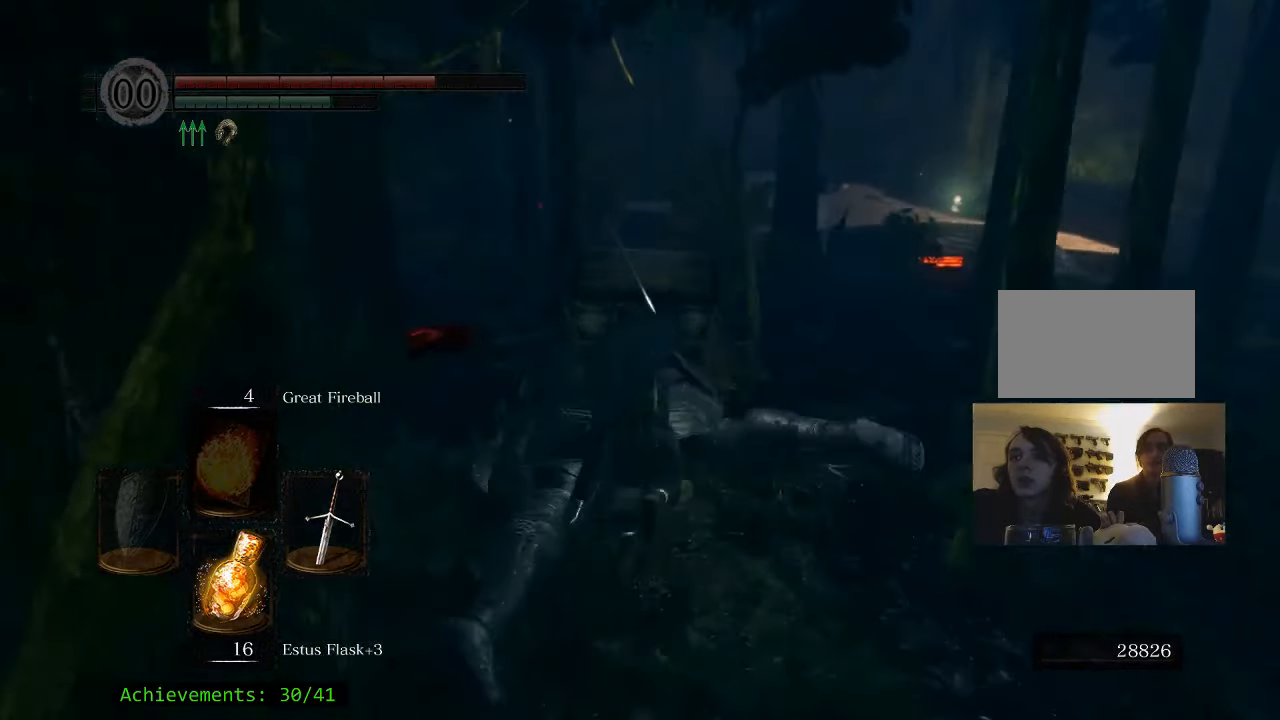
{"keys": ["space", "w"], "mouse": [], "events": [[83, "e", "down"], [216, "e", "up"]]}
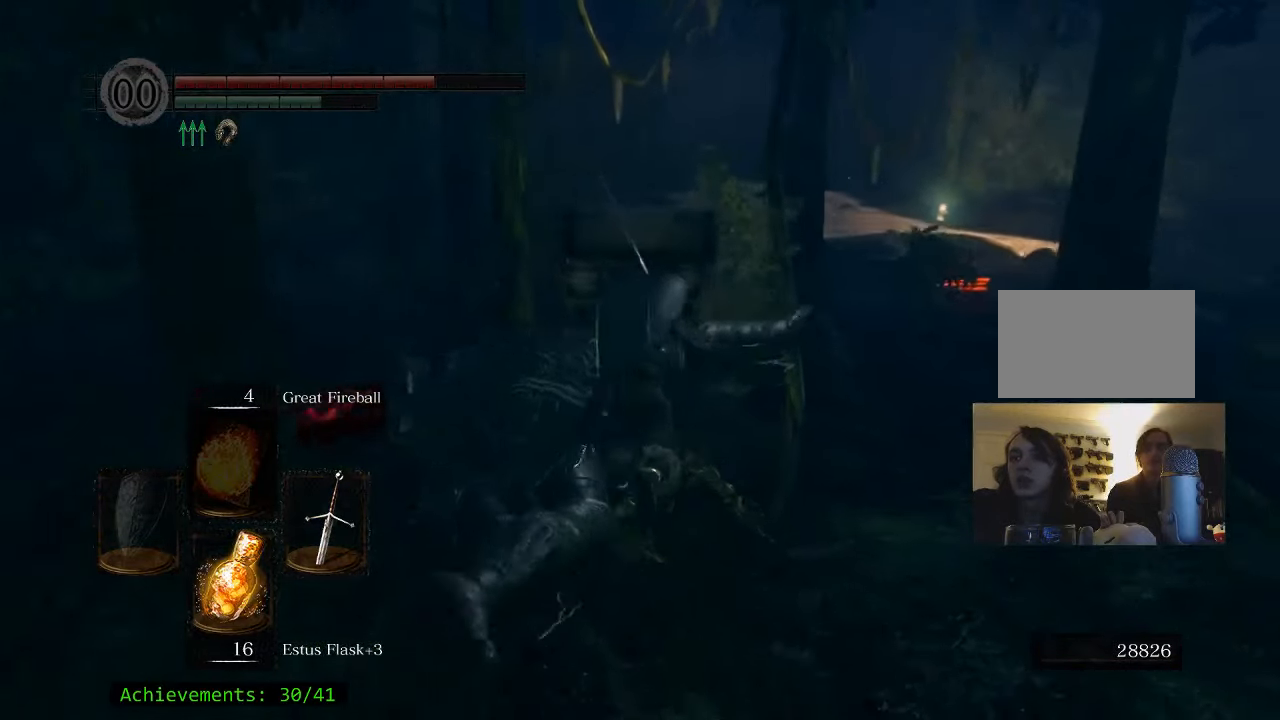
{"keys": ["space", "w"], "mouse": [], "events": [[366, "a", "down"], [466, "a", "up"]]}
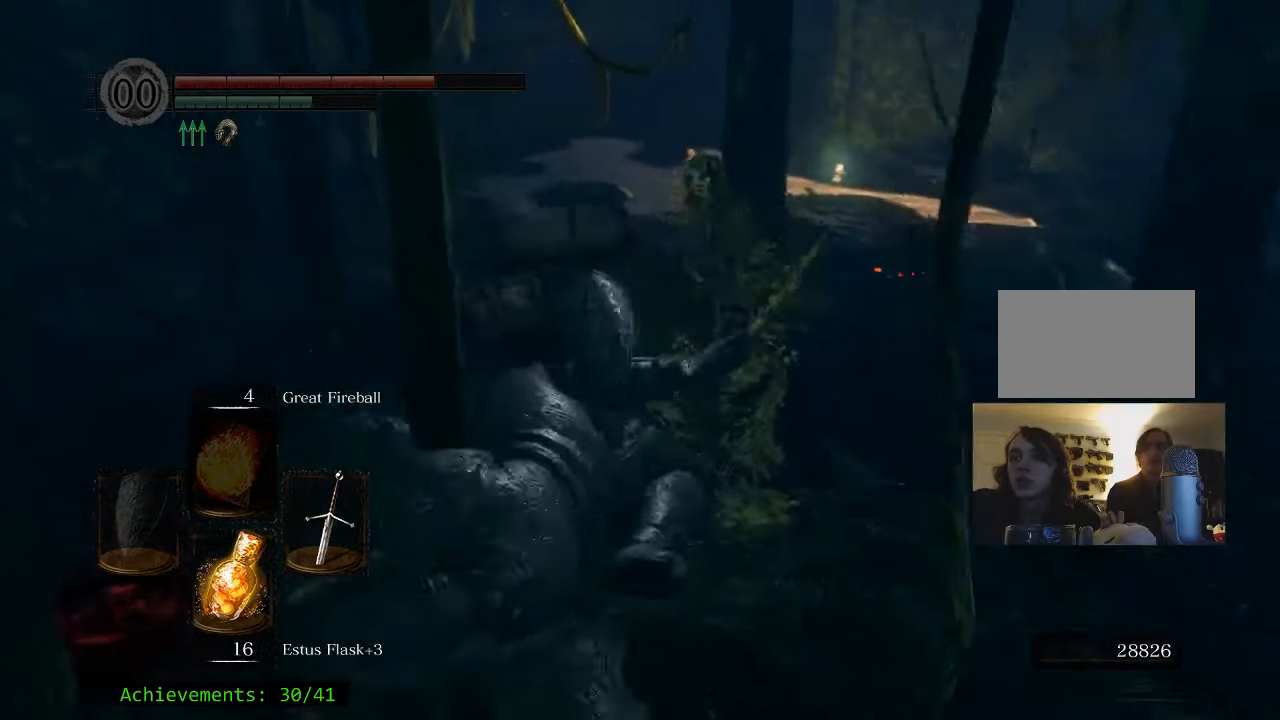
{"keys": ["space", "w"], "mouse": [], "events": []}
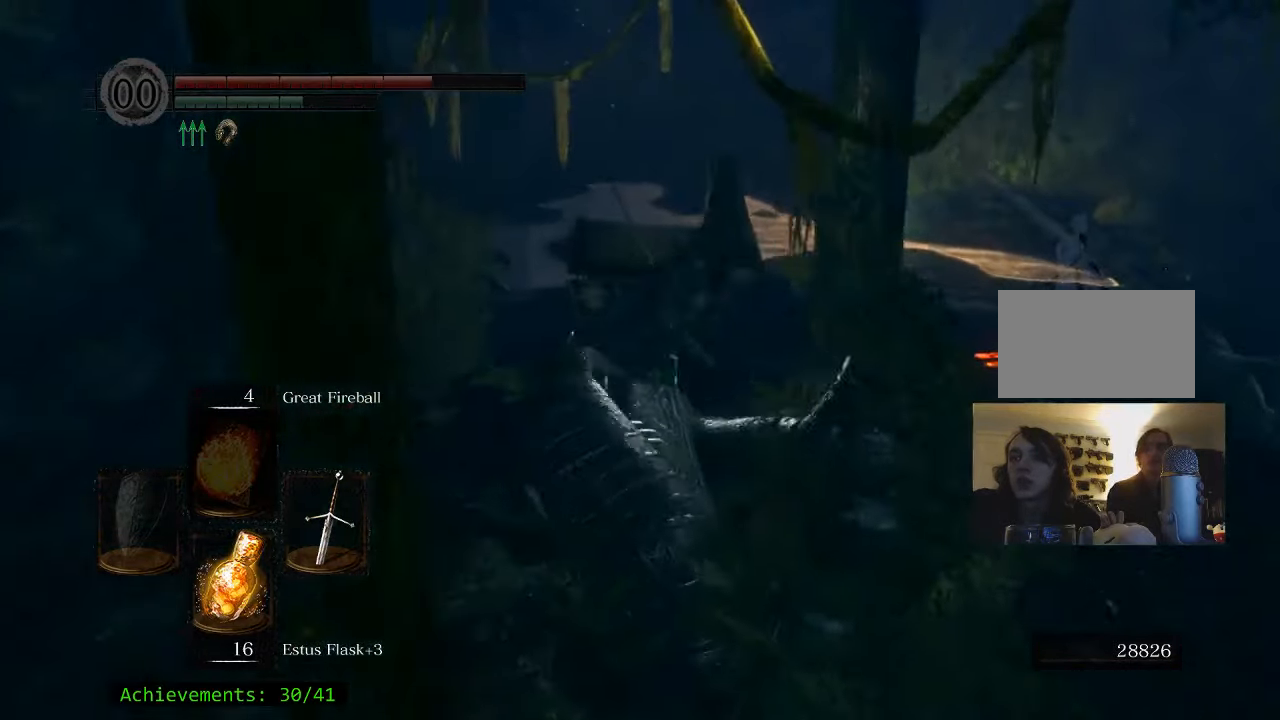
{"keys": ["space", "w"], "mouse": [], "events": []}
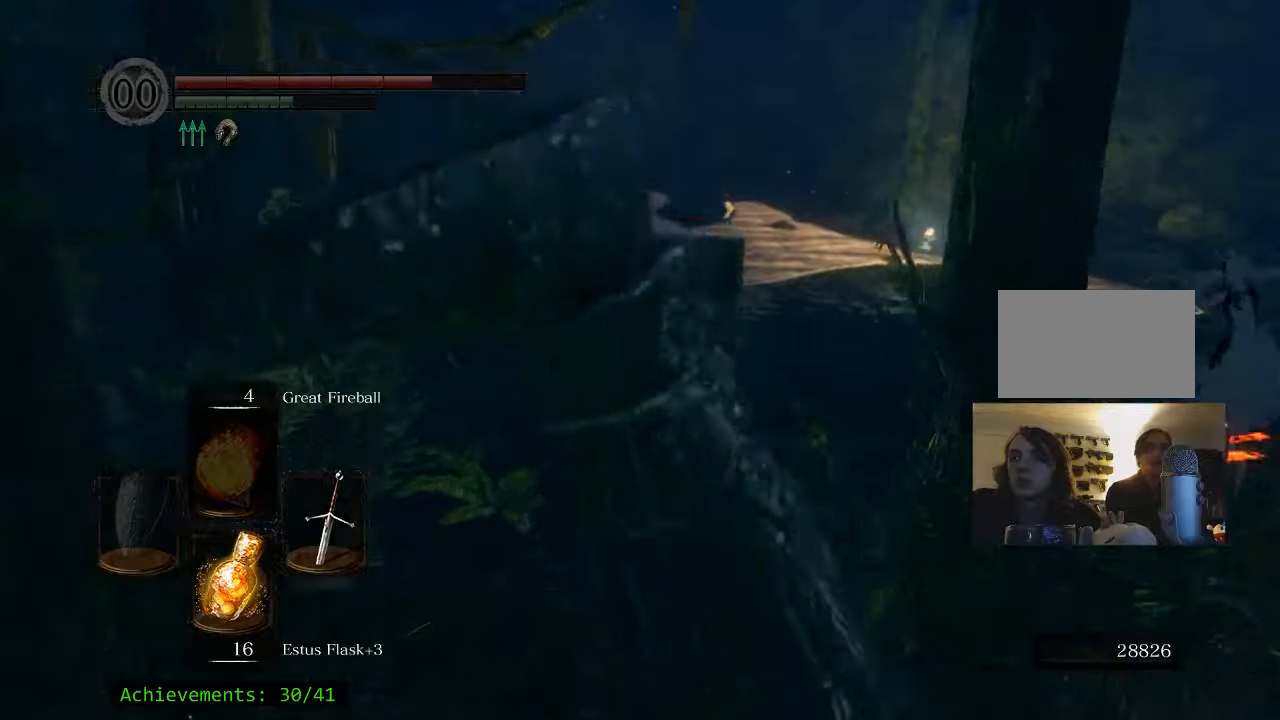
{"keys": ["space", "w"], "mouse": [], "events": []}
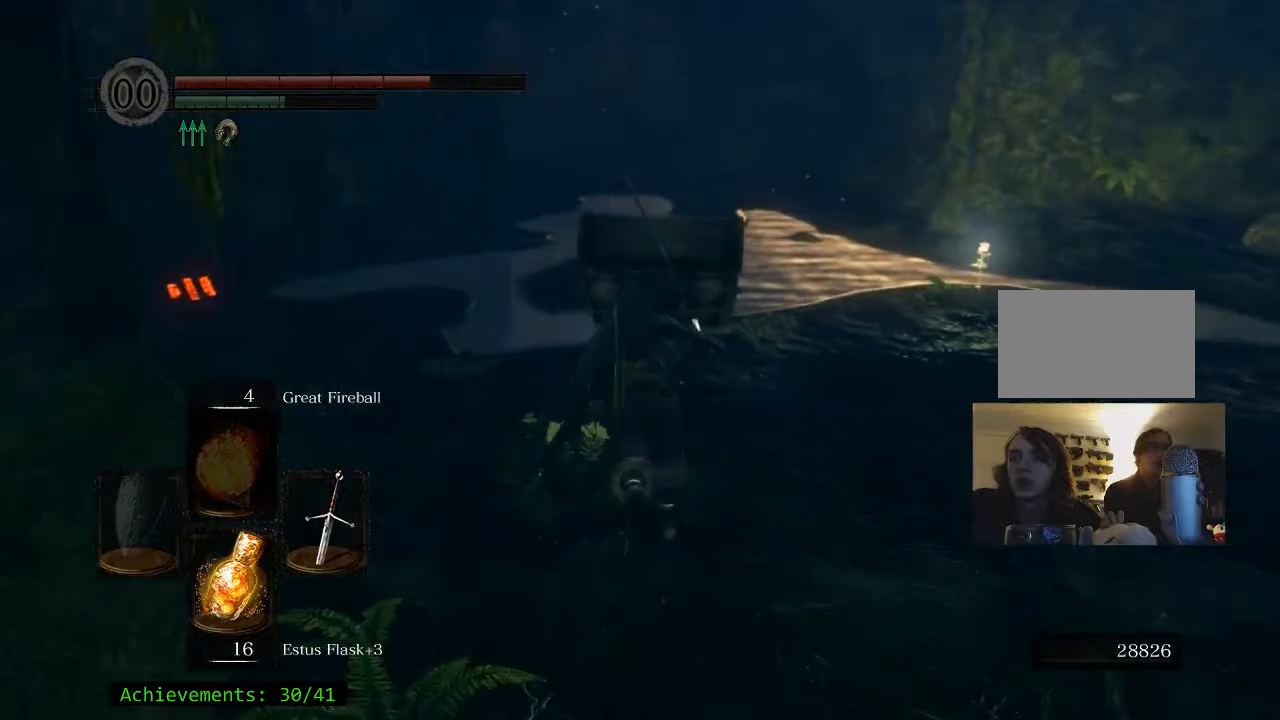
{"keys": ["space", "w"], "mouse": [], "events": []}
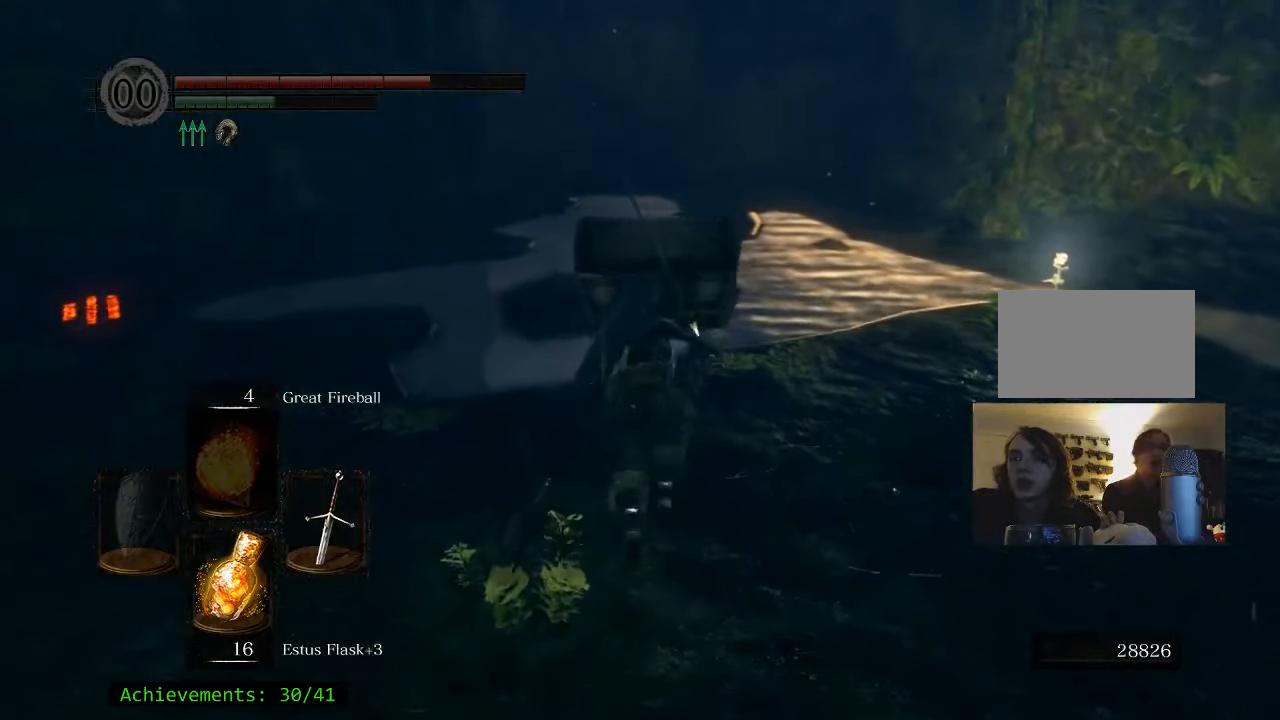
{"keys": ["w"], "mouse": [], "events": [[167, "space", "up"]]}
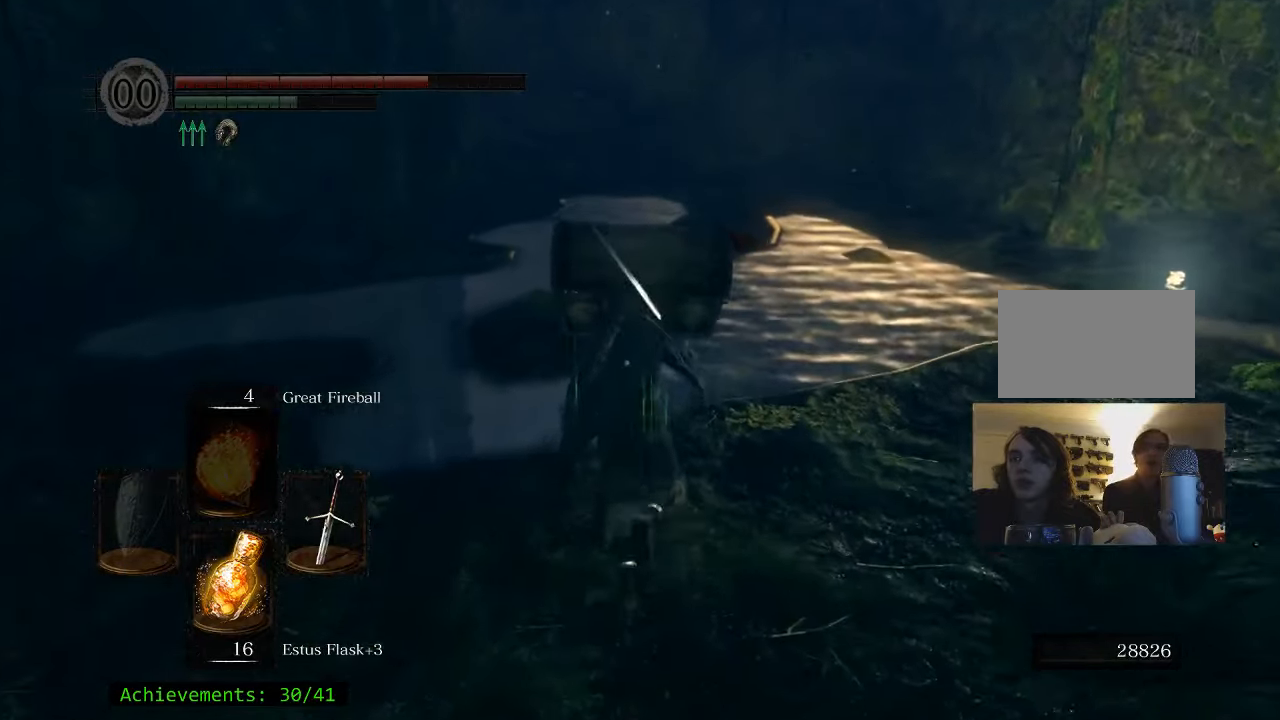
{"keys": ["space", "w"], "mouse": [], "events": [[417, "space", "down"]]}
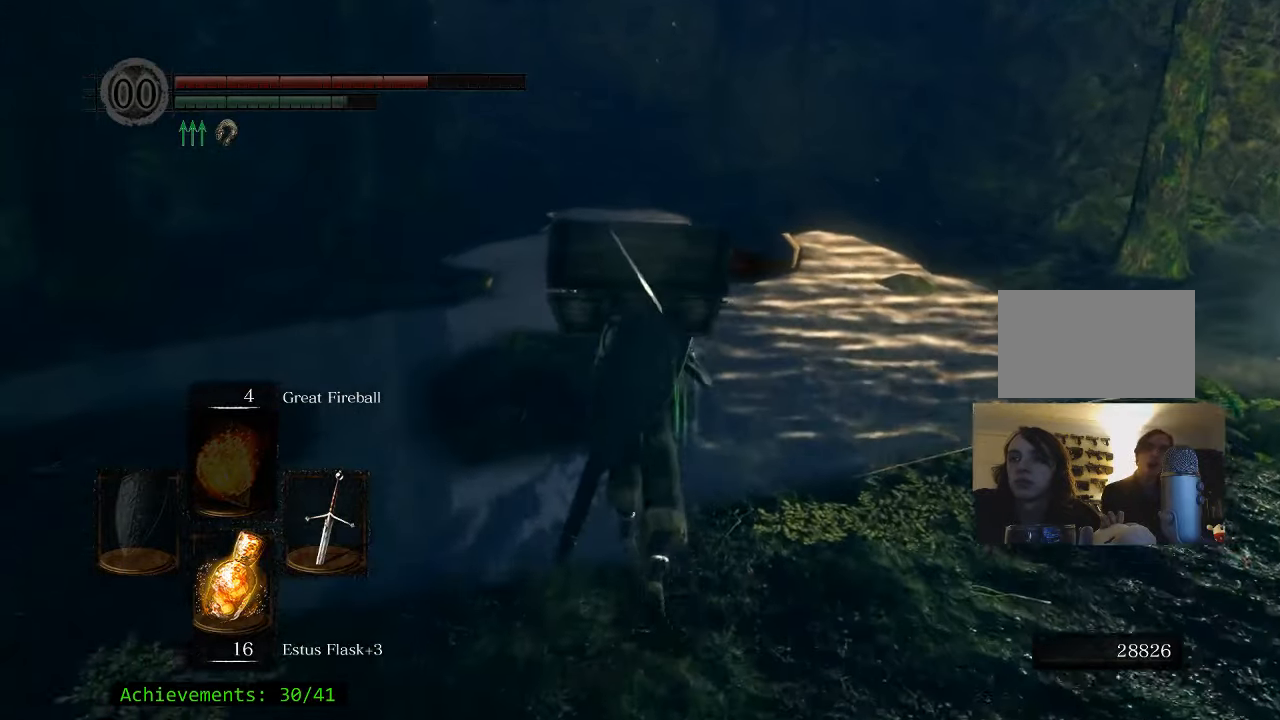
{"keys": ["space", "w"], "mouse": [], "events": []}
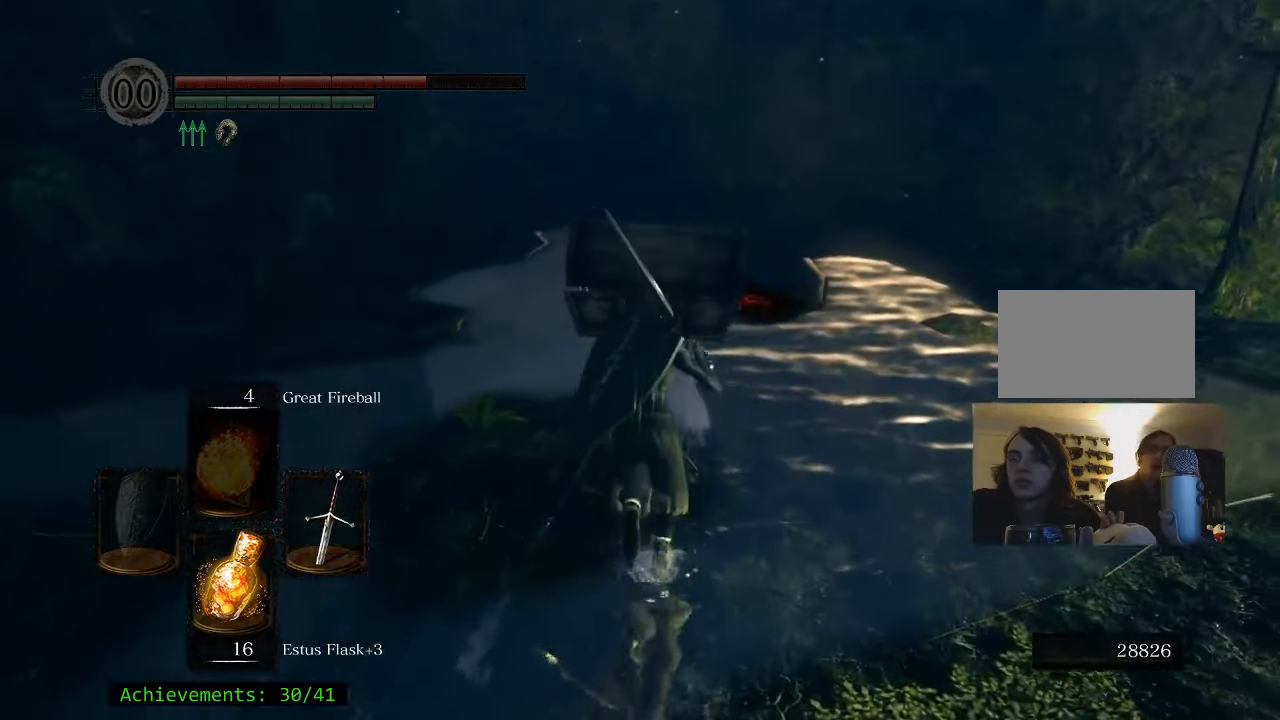
{"keys": ["space", "w"], "mouse": [], "events": []}
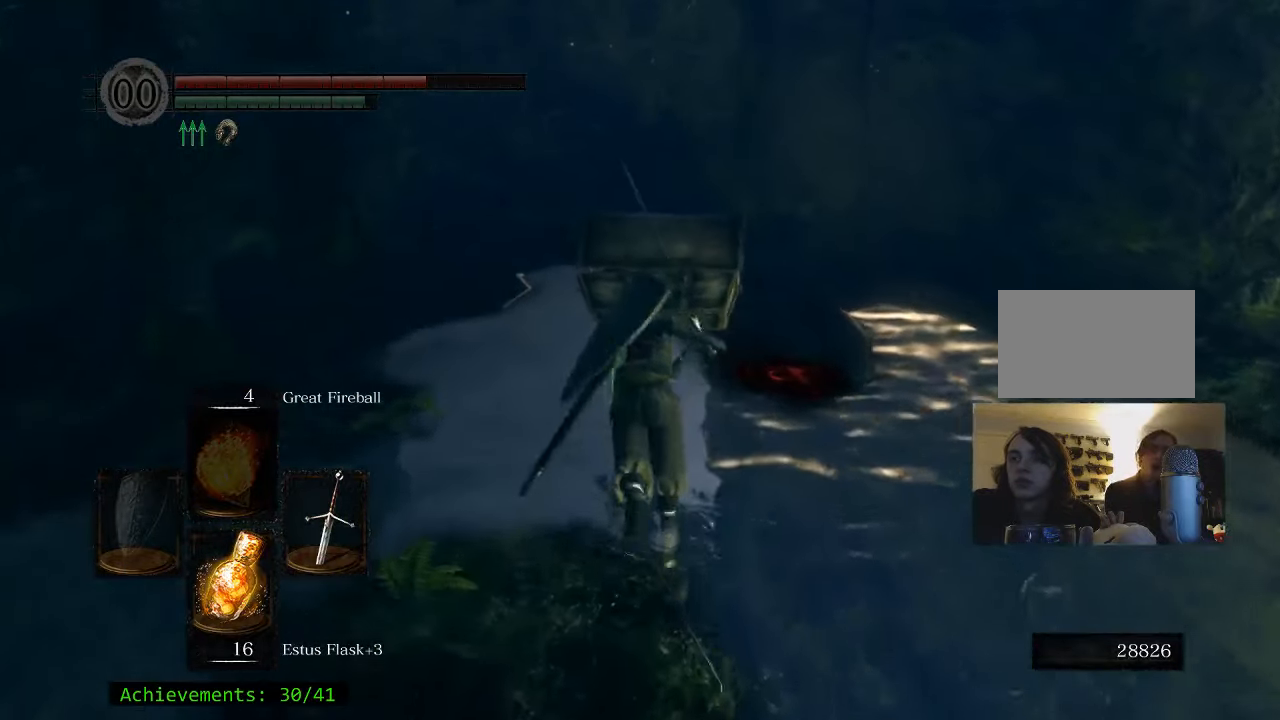
{"keys": ["space", "w"], "mouse": [], "events": [[33, "a", "down"], [183, "a", "up"]]}
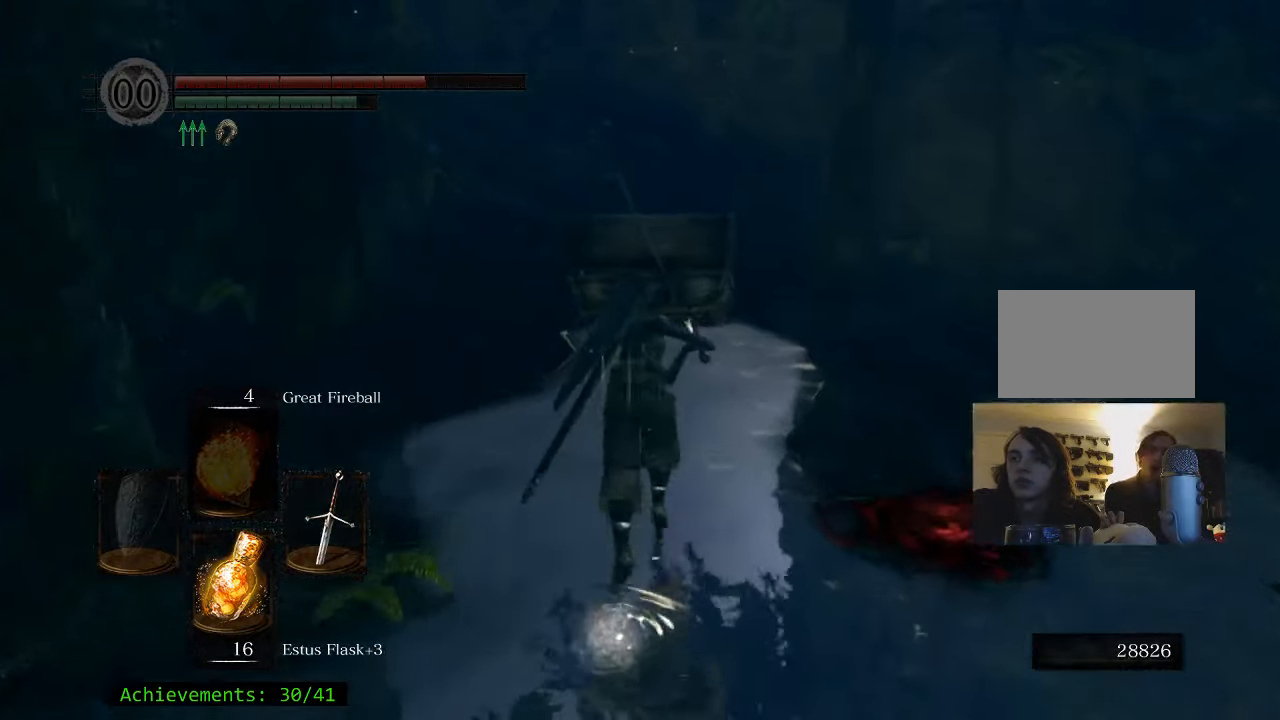
{"keys": ["space", "w"], "mouse": [], "events": []}
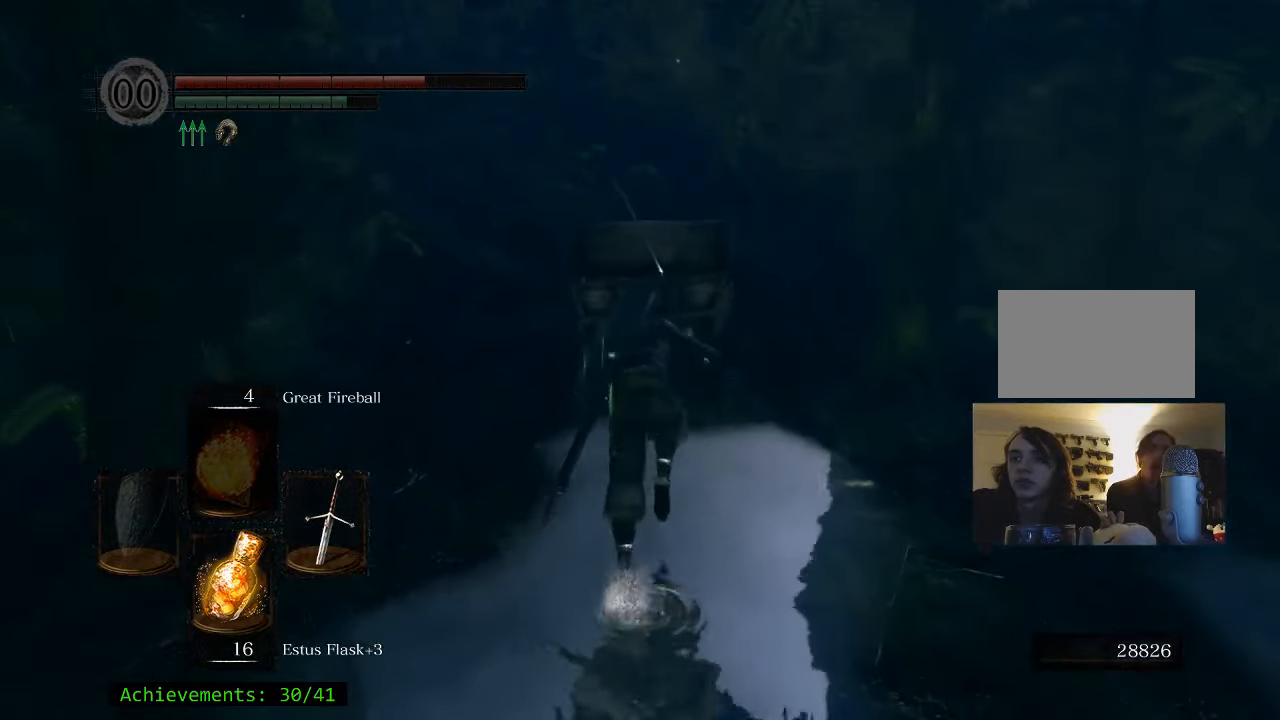
{"keys": ["space", "w"], "mouse": [], "events": []}
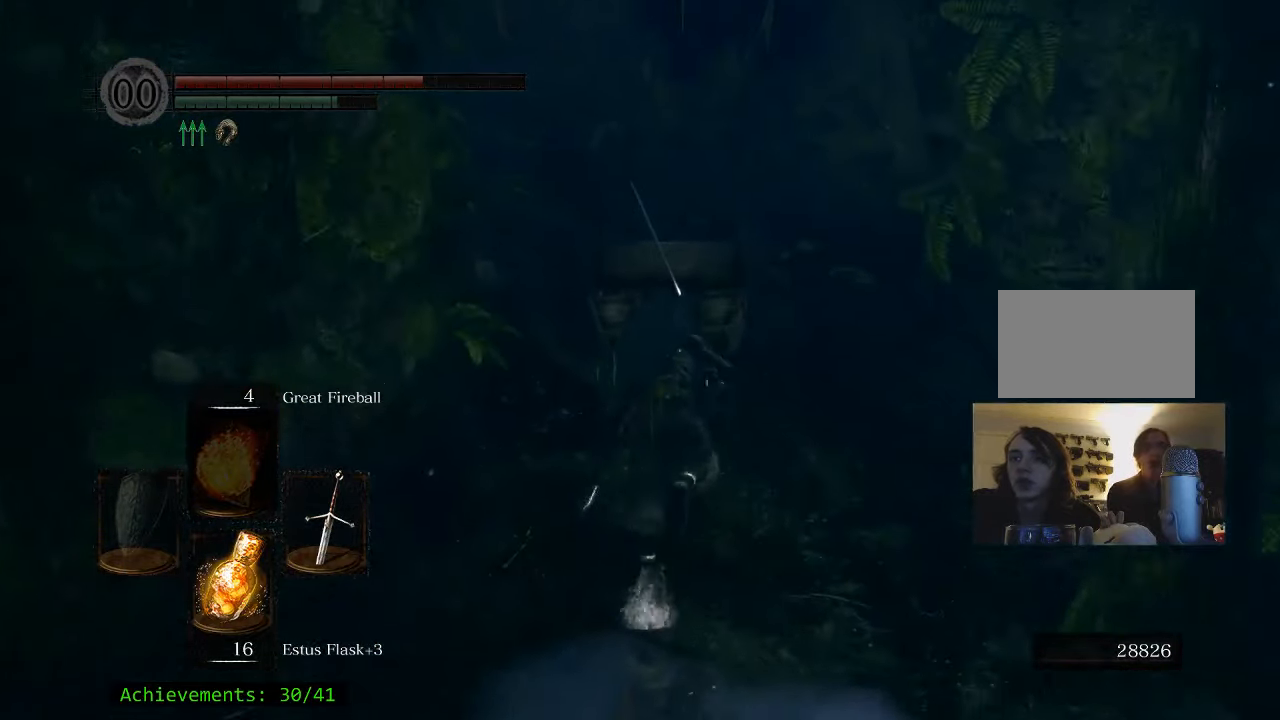
{"keys": ["space", "w"], "mouse": [], "events": []}
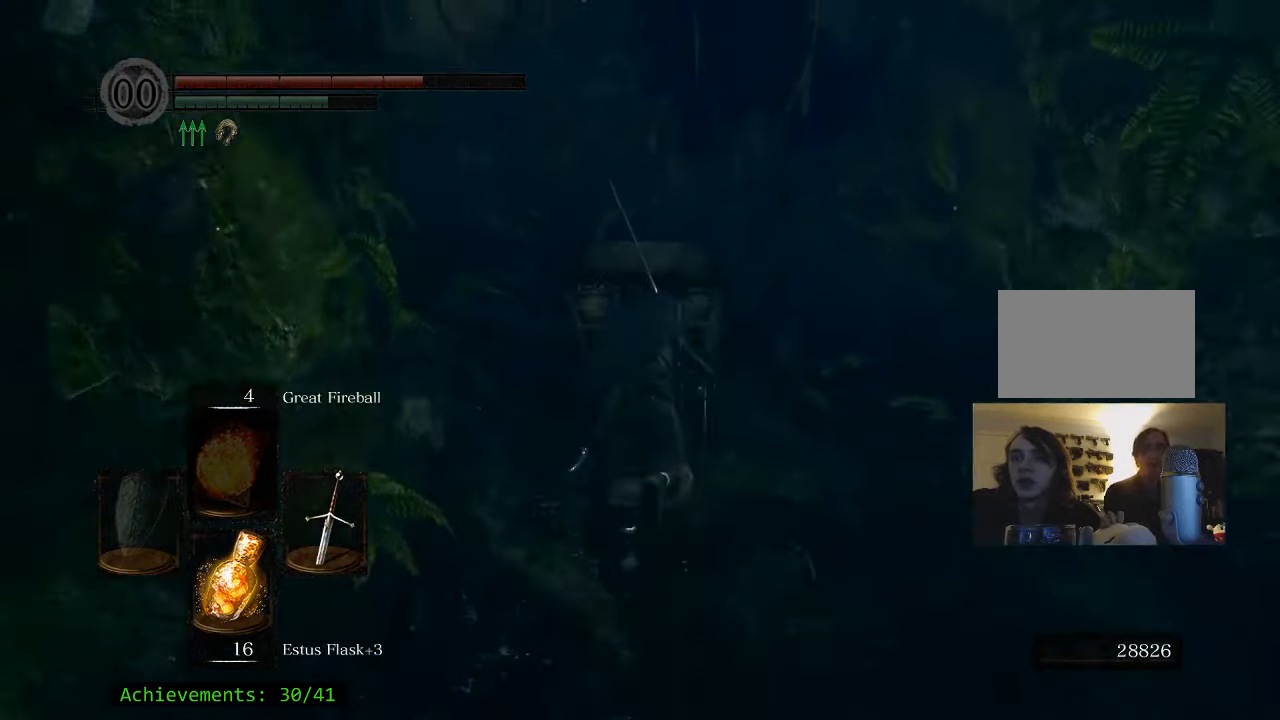
{"keys": ["space", "w"], "mouse": [], "events": []}
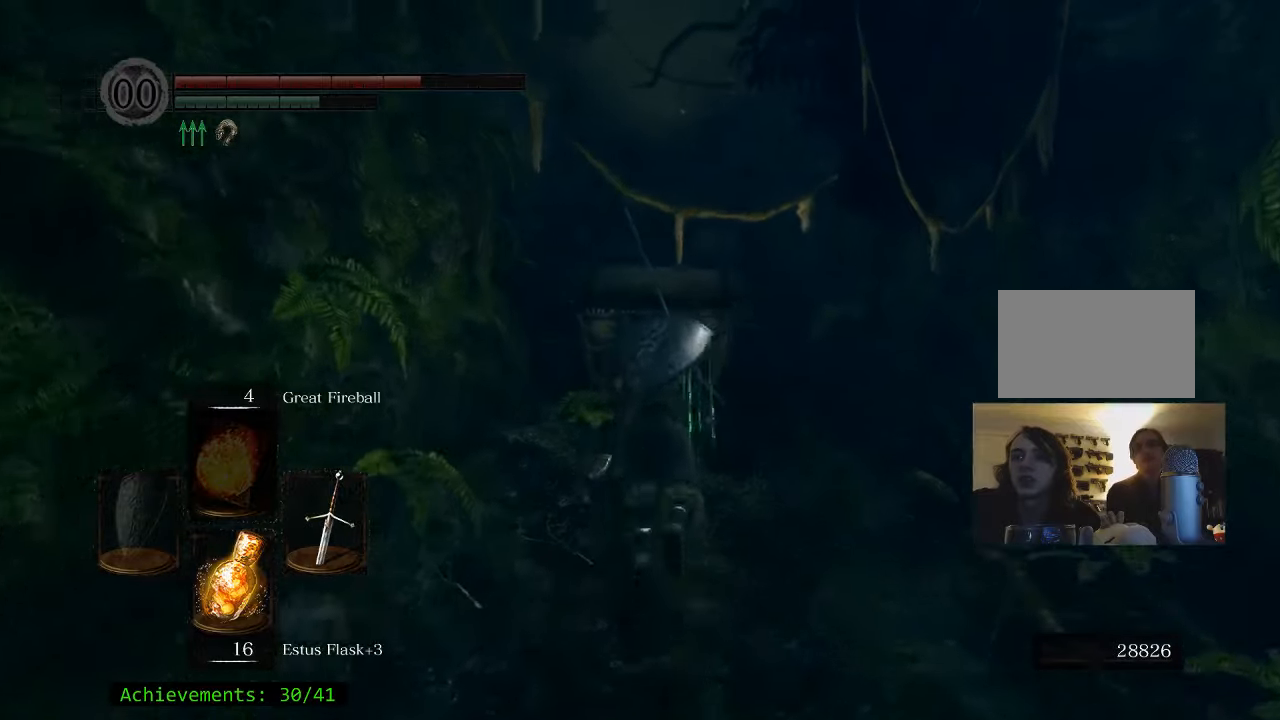
{"keys": ["space", "w"], "mouse": [], "events": []}
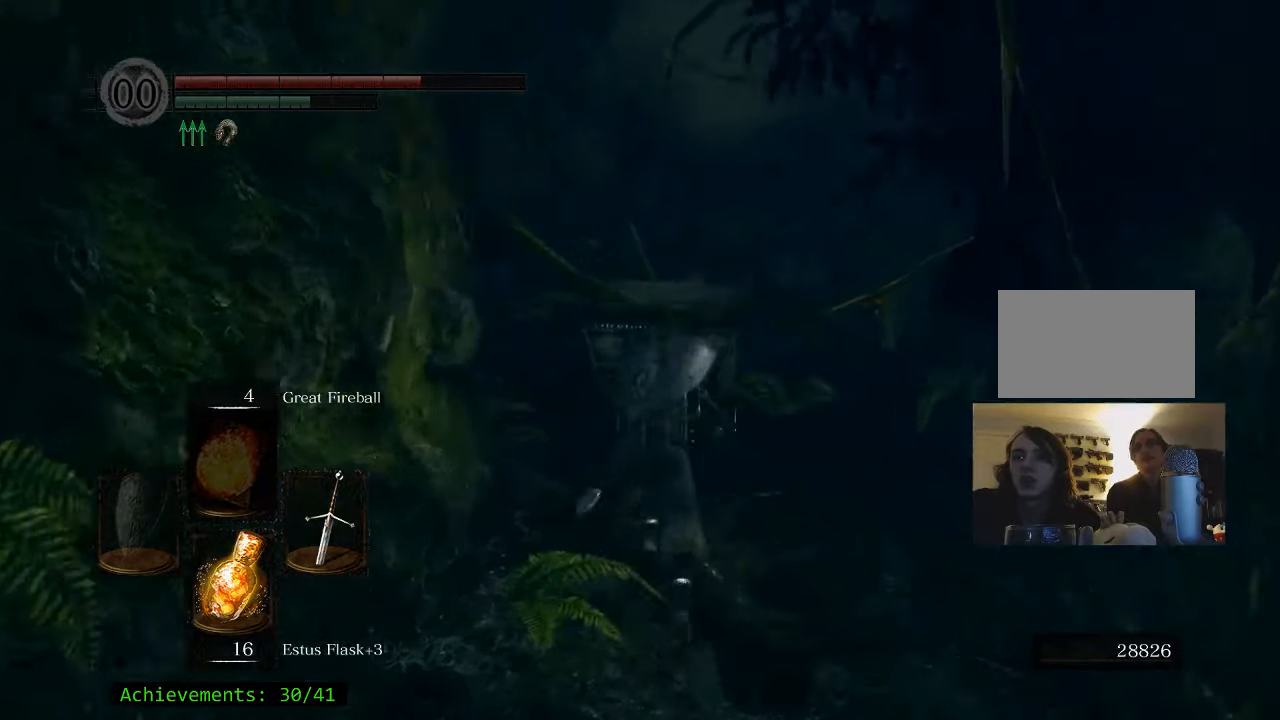
{"keys": ["space", "w"], "mouse": [], "events": []}
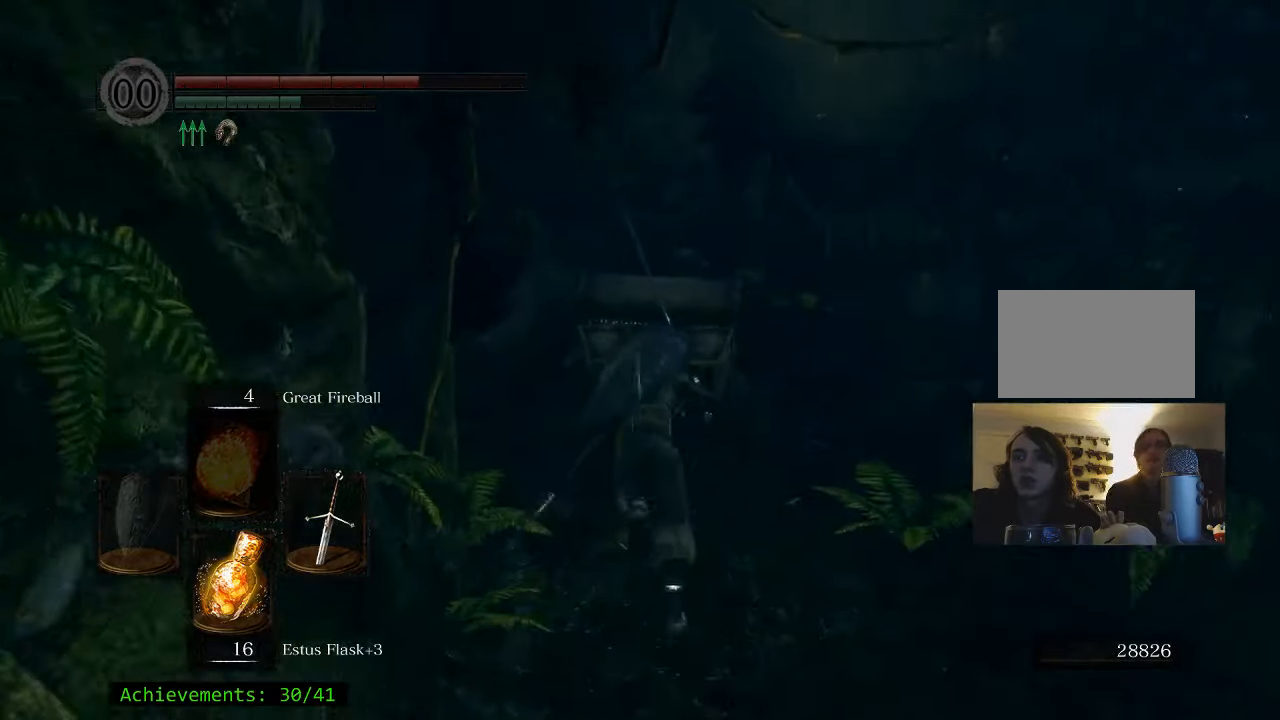
{"keys": ["space", "w"], "mouse": [], "events": []}
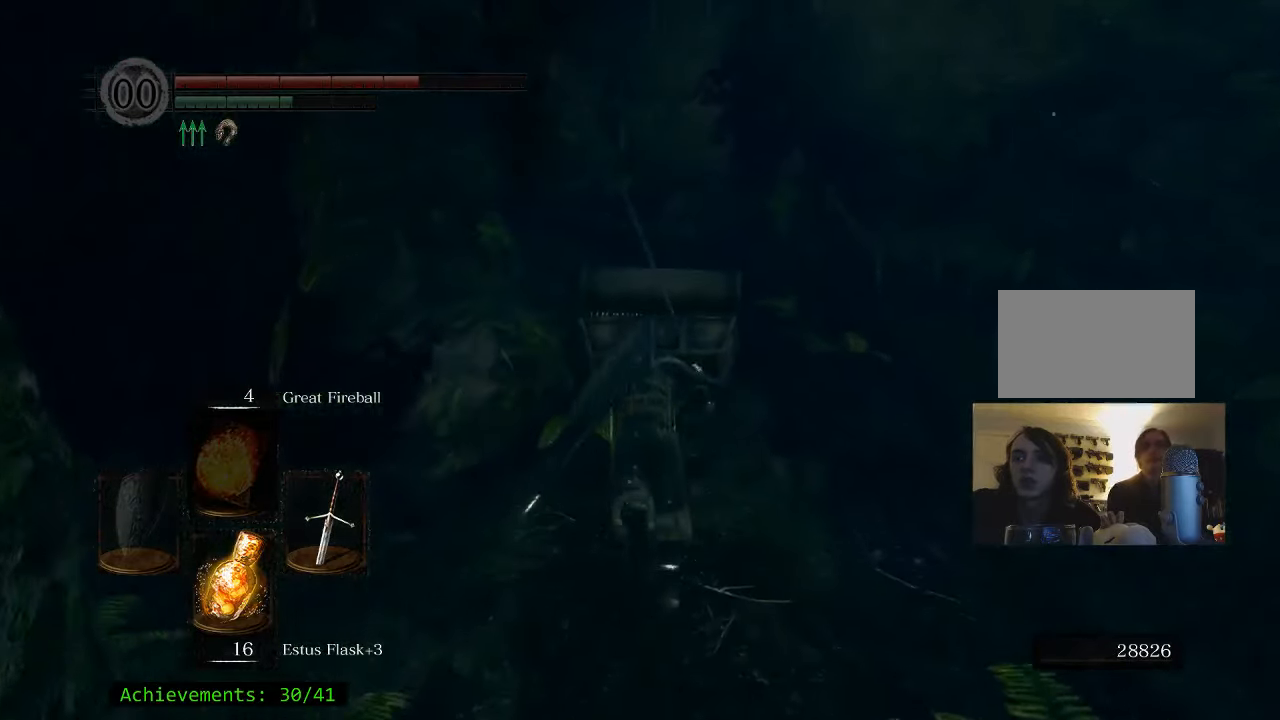
{"keys": ["space", "w"], "mouse": [], "events": []}
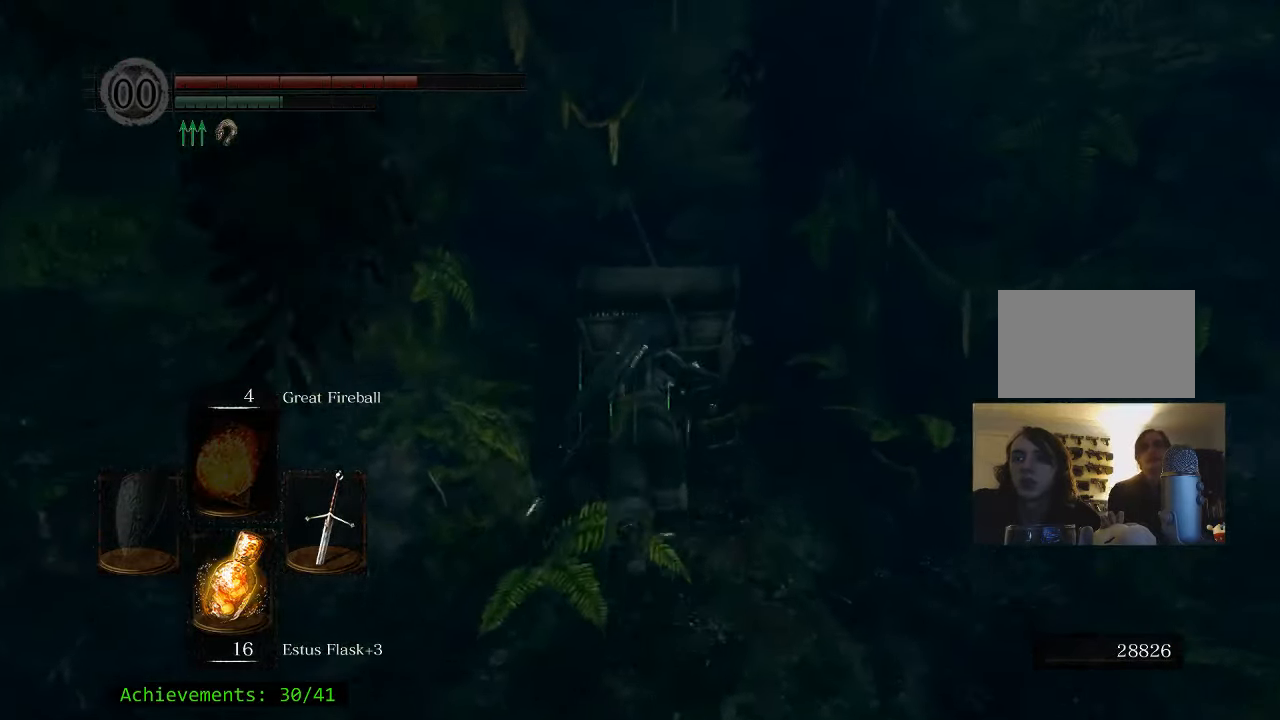
{"keys": ["space", "w"], "mouse": [], "events": []}
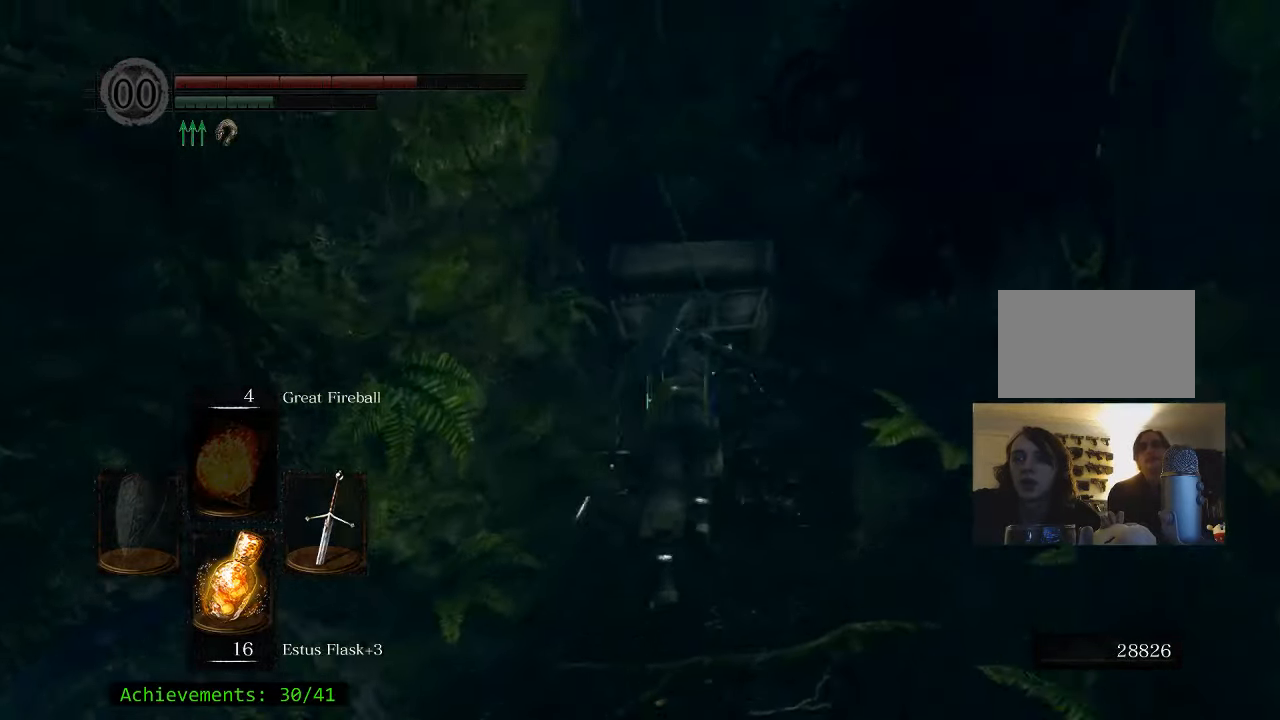
{"keys": ["space", "w"], "mouse": [], "events": []}
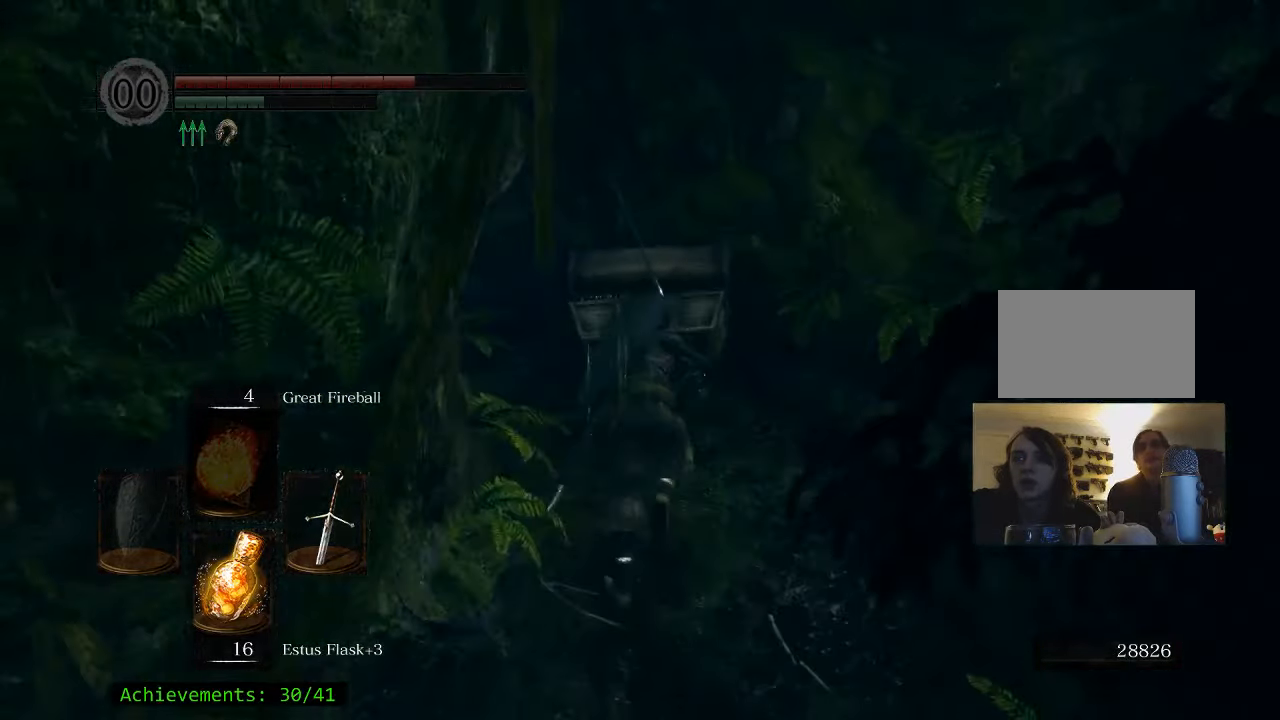
{"keys": ["space", "w"], "mouse": [], "events": []}
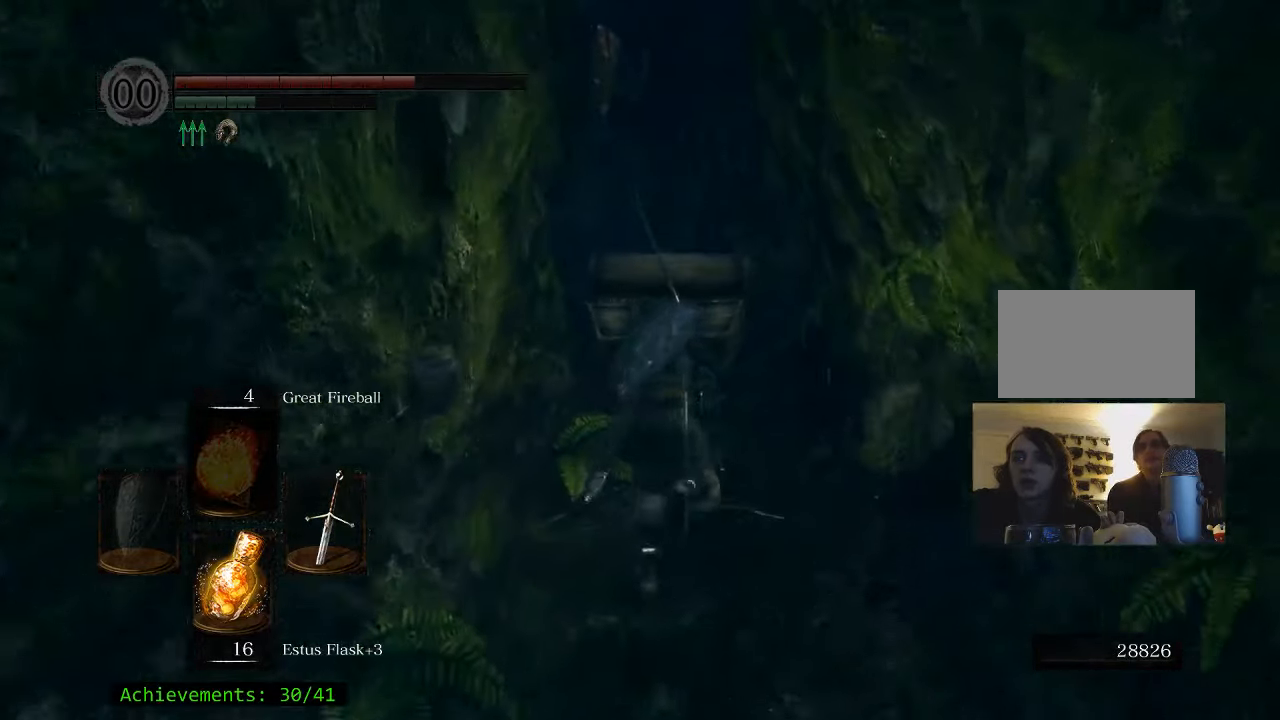
{"keys": ["space", "w"], "mouse": [], "events": []}
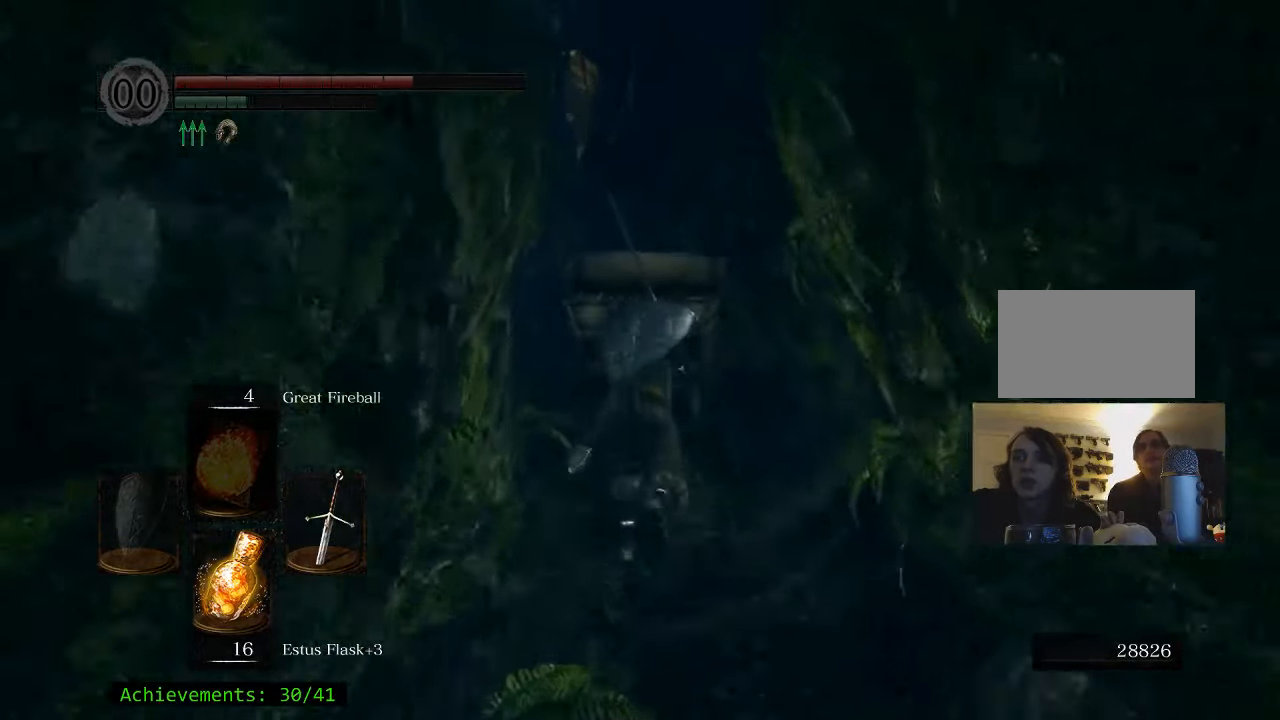
{"keys": ["space", "w"], "mouse": [], "events": []}
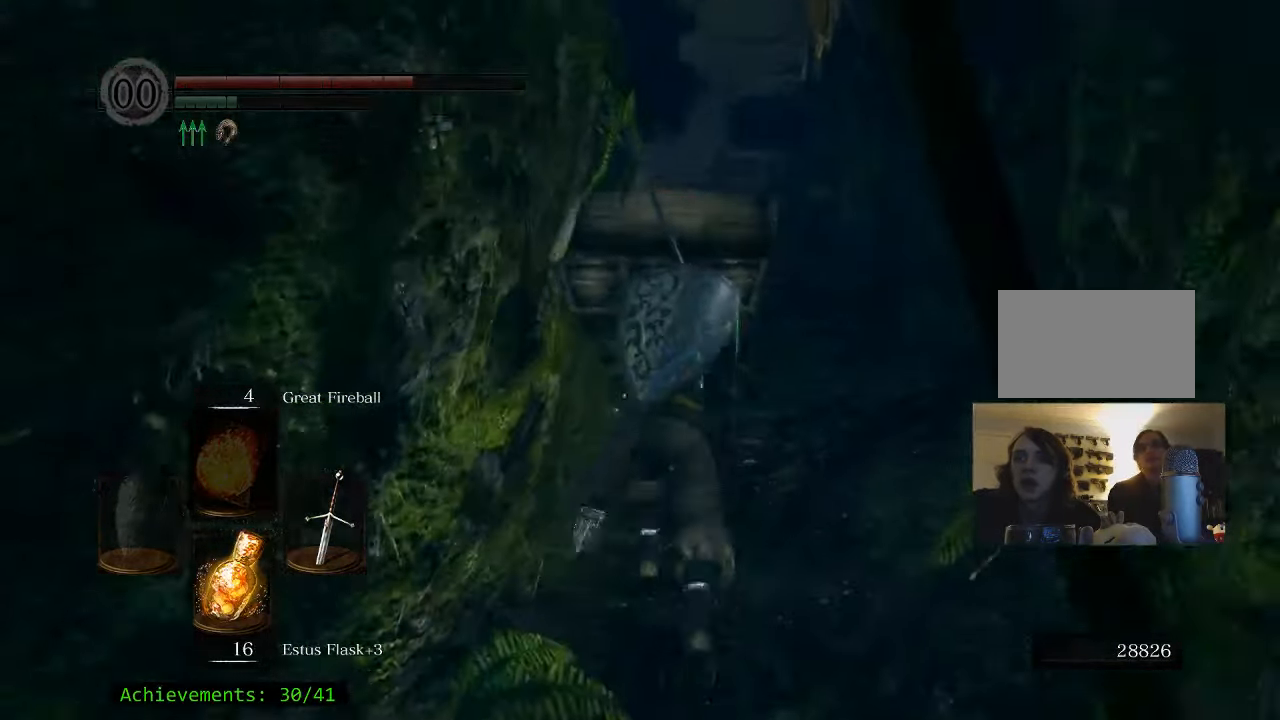
{"keys": ["w"], "mouse": [], "events": [[50, "space", "up"]]}